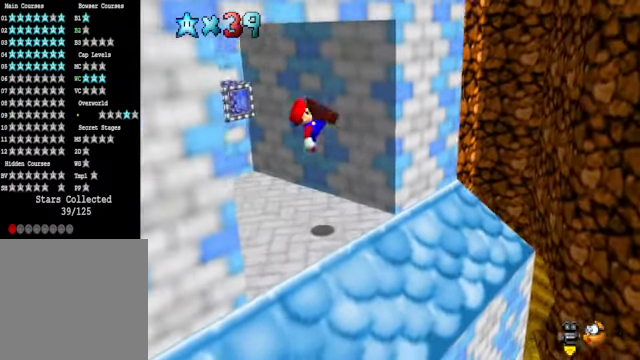
Gameplay with a controller (Xbox layout); each line is a JSON object with the inputs held at the frame after it. "events" lists button and stick changes between this image and that frame as [ms after this image, input, new state], when the widget could be followed in between.
{"buttons": [], "left_stick": "center", "right_stick": "center", "events": [[66, "left_stick", "down"], [233, "left_stick", "center"]]}
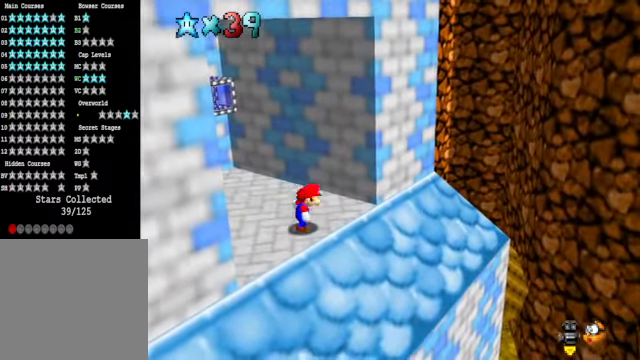
{"buttons": [], "left_stick": "center", "right_stick": "up", "events": [[167, "left_stick", "up-right"], [300, "left_stick", "center"], [434, "right_stick", "up"]]}
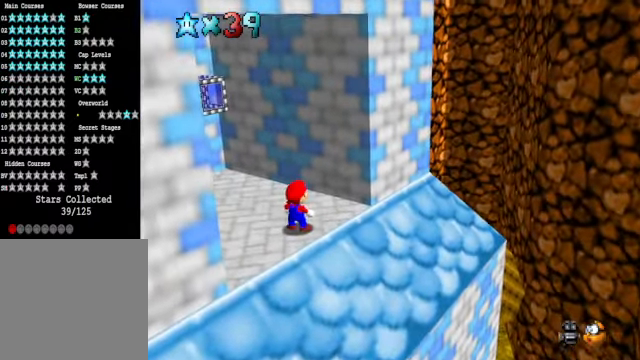
{"buttons": [], "left_stick": "center", "right_stick": "down-left", "events": [[33, "right_stick", "center"], [434, "right_stick", "down-left"]]}
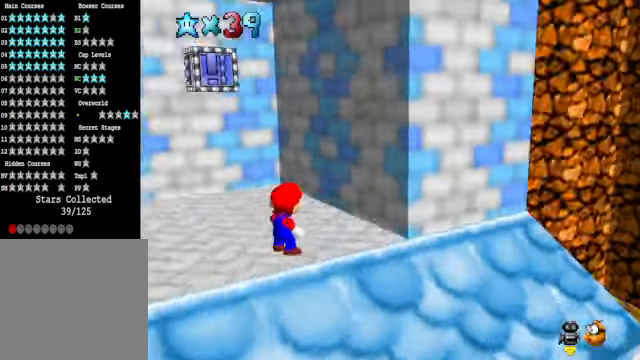
{"buttons": [], "left_stick": "down-right", "right_stick": "center", "events": [[66, "right_stick", "center"], [233, "A", "down"], [334, "A", "up"], [367, "left_stick", "down-right"]]}
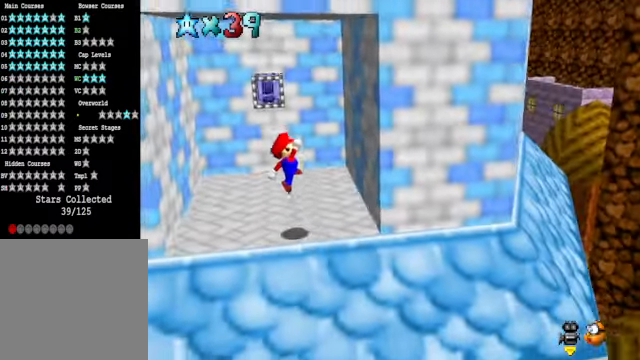
{"buttons": ["A"], "left_stick": "down", "right_stick": "center", "events": [[267, "A", "down"], [434, "left_stick", "down"]]}
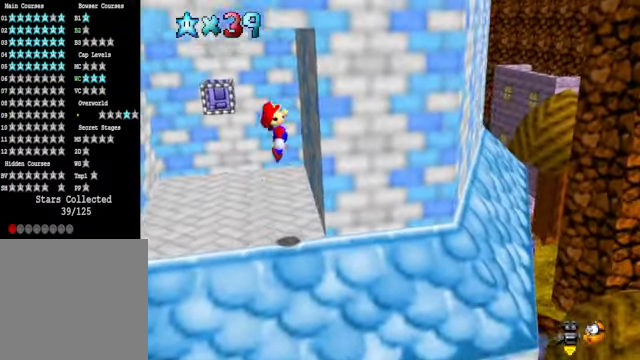
{"buttons": ["X"], "left_stick": "right", "right_stick": "center", "events": [[201, "left_stick", "down-right"], [234, "A", "up"], [335, "left_stick", "right"], [502, "X", "down"]]}
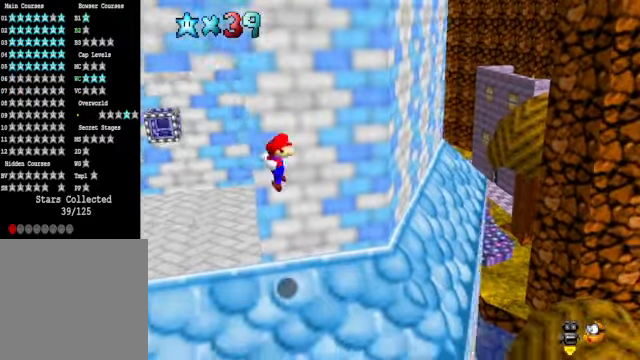
{"buttons": [], "left_stick": "up-left", "right_stick": "center", "events": [[133, "X", "up"], [167, "left_stick", "up-right"], [401, "left_stick", "up-left"]]}
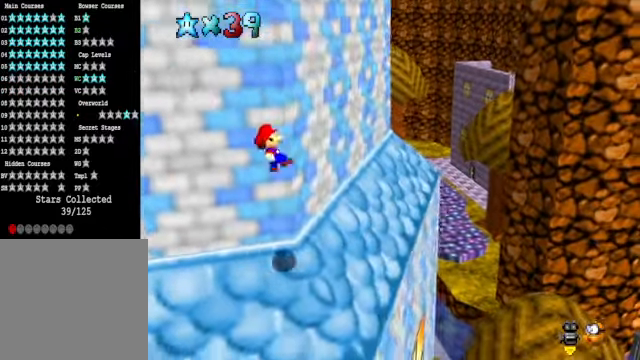
{"buttons": ["A"], "left_stick": "up-left", "right_stick": "center", "events": [[334, "A", "down"]]}
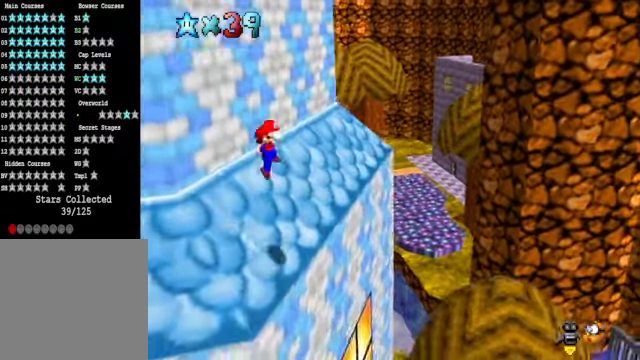
{"buttons": [], "left_stick": "up-left", "right_stick": "center", "events": [[334, "A", "up"]]}
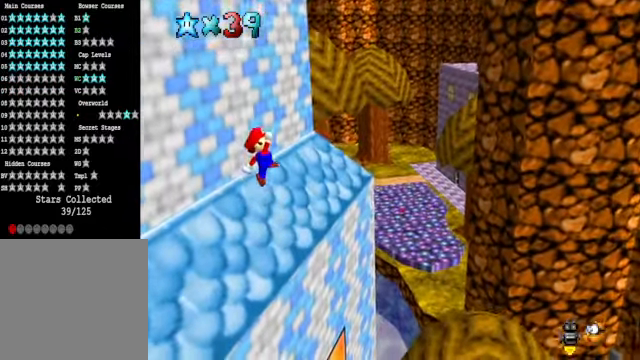
{"buttons": [], "left_stick": "up-left", "right_stick": "center", "events": [[133, "X", "down"], [233, "X", "up"]]}
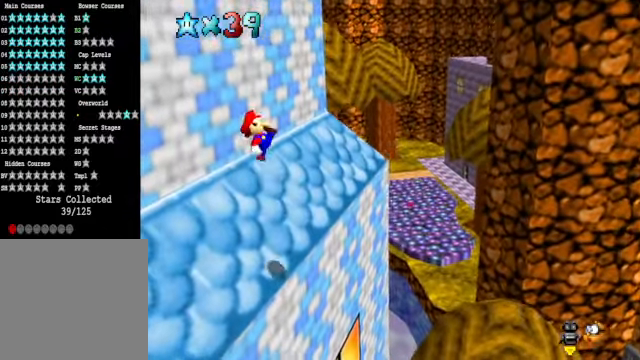
{"buttons": ["A"], "left_stick": "up-left", "right_stick": "center", "events": [[367, "A", "down"]]}
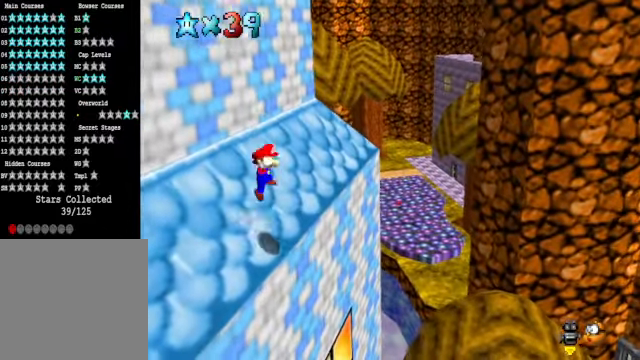
{"buttons": ["X"], "left_stick": "up-left", "right_stick": "center", "events": [[267, "A", "up"], [501, "X", "down"]]}
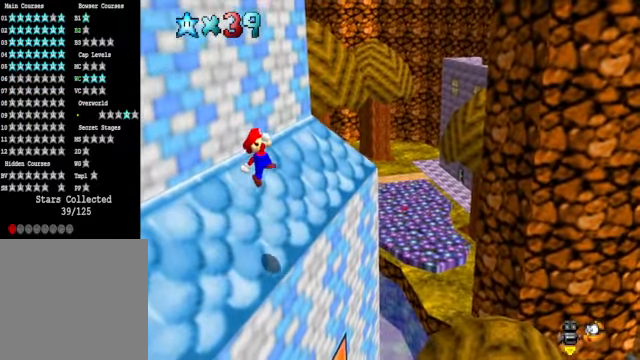
{"buttons": [], "left_stick": "up-left", "right_stick": "center", "events": [[133, "X", "up"], [334, "right_stick", "down-right"], [501, "right_stick", "center"]]}
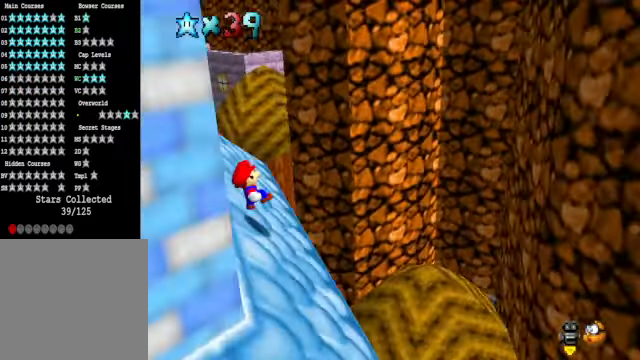
{"buttons": ["A"], "left_stick": "up-left", "right_stick": "center", "events": [[233, "A", "down"]]}
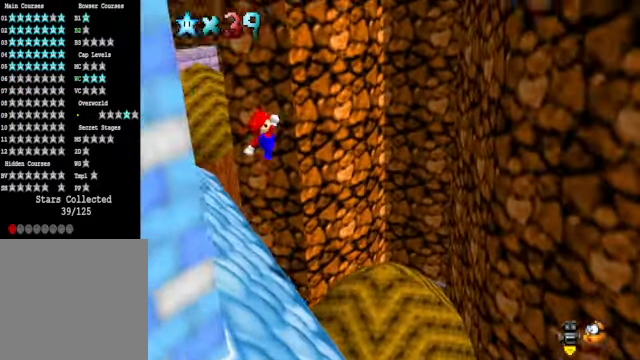
{"buttons": ["X"], "left_stick": "up-left", "right_stick": "center", "events": [[100, "A", "up"], [133, "right_stick", "down-left"], [334, "right_stick", "center"], [501, "X", "down"]]}
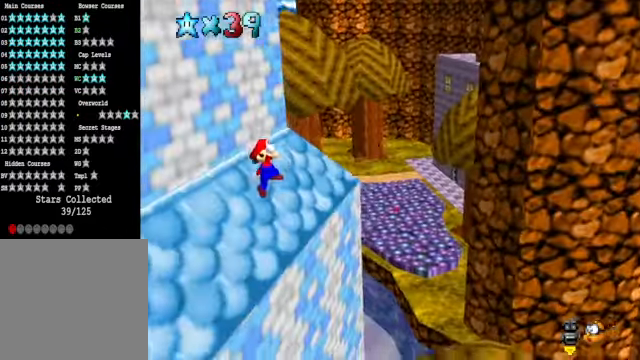
{"buttons": [], "left_stick": "up-left", "right_stick": "center", "events": [[100, "X", "up"]]}
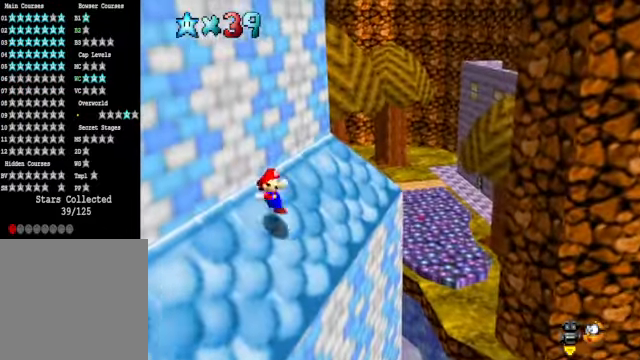
{"buttons": ["A"], "left_stick": "up-left", "right_stick": "center", "events": [[201, "A", "down"]]}
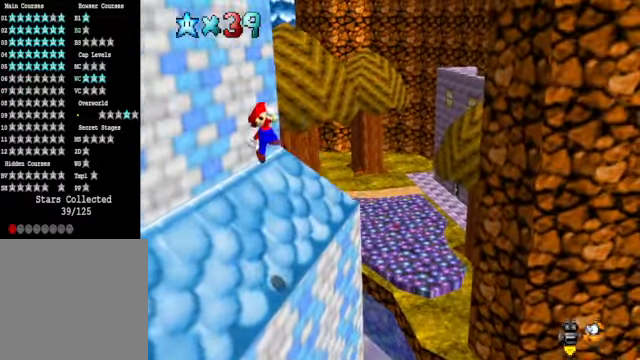
{"buttons": ["X"], "left_stick": "up-left", "right_stick": "center", "events": [[167, "A", "up"], [434, "X", "down"]]}
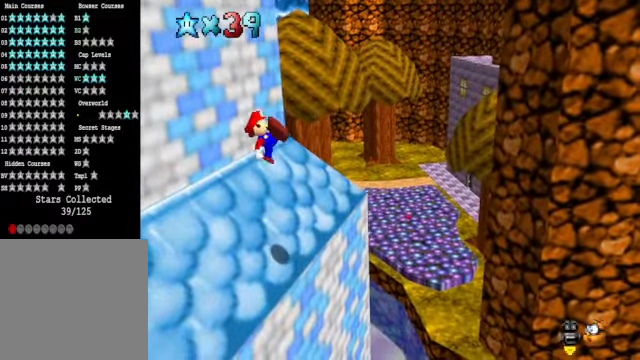
{"buttons": [], "left_stick": "up", "right_stick": "center", "events": [[67, "X", "up"], [167, "right_stick", "down-left"], [300, "left_stick", "up"], [334, "right_stick", "center"]]}
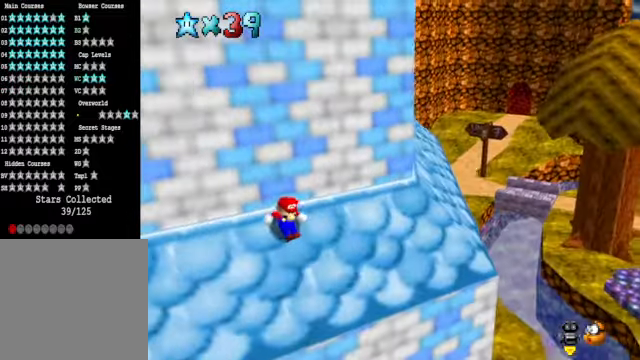
{"buttons": [], "left_stick": "up", "right_stick": "center", "events": [[101, "A", "down"], [468, "A", "up"]]}
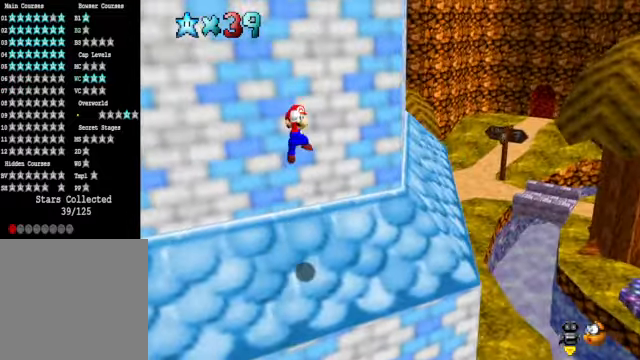
{"buttons": [], "left_stick": "up-right", "right_stick": "down-left", "events": [[67, "left_stick", "up-right"], [234, "X", "down"], [334, "X", "up"], [468, "right_stick", "down-left"]]}
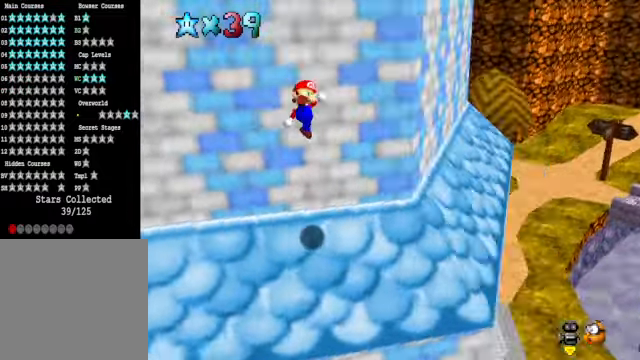
{"buttons": ["A"], "left_stick": "up-right", "right_stick": "center", "events": [[100, "right_stick", "center"], [434, "A", "down"]]}
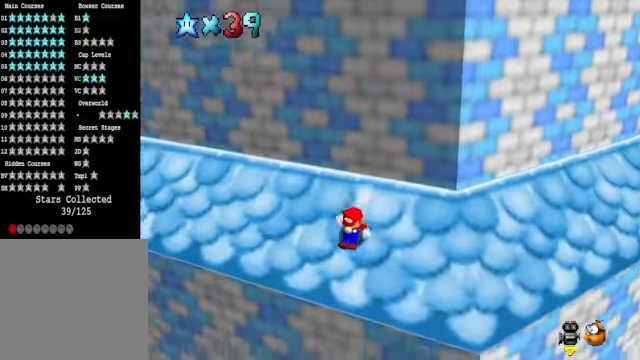
{"buttons": [], "left_stick": "up-right", "right_stick": "center", "events": [[334, "A", "up"]]}
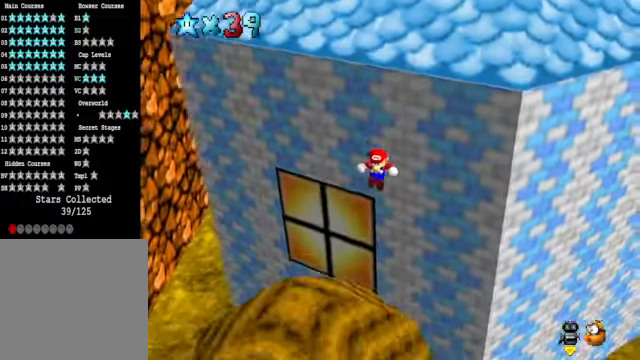
{"buttons": [], "left_stick": "down", "right_stick": "center", "events": [[267, "right_stick", "down-right"], [368, "left_stick", "center"], [368, "right_stick", "center"], [434, "left_stick", "down"]]}
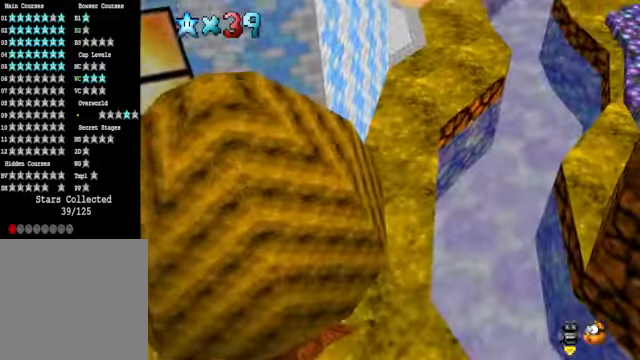
{"buttons": [], "left_stick": "right", "right_stick": "center", "events": [[34, "right_stick", "right"], [167, "left_stick", "down-right"], [167, "right_stick", "center"], [301, "left_stick", "right"], [301, "right_stick", "right"], [434, "right_stick", "center"]]}
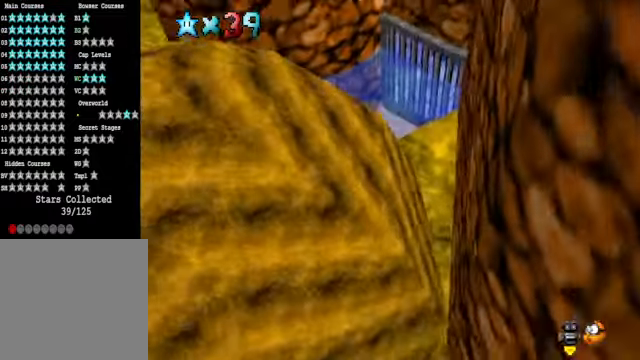
{"buttons": ["A", "R1"], "left_stick": "center", "right_stick": "center", "events": [[34, "A", "down"], [134, "A", "up"], [201, "left_stick", "down-right"], [301, "R1", "down"], [334, "left_stick", "down"], [401, "R1", "up"], [434, "left_stick", "center"], [501, "A", "down"], [501, "R1", "down"]]}
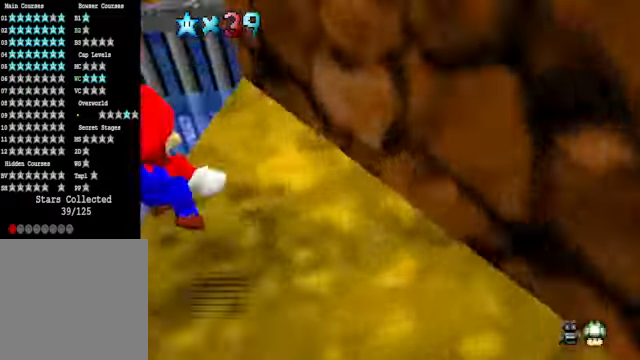
{"buttons": [], "left_stick": "right", "right_stick": "center", "events": [[67, "R1", "up"], [100, "A", "up"], [334, "right_stick", "down-left"], [401, "left_stick", "right"], [467, "right_stick", "center"]]}
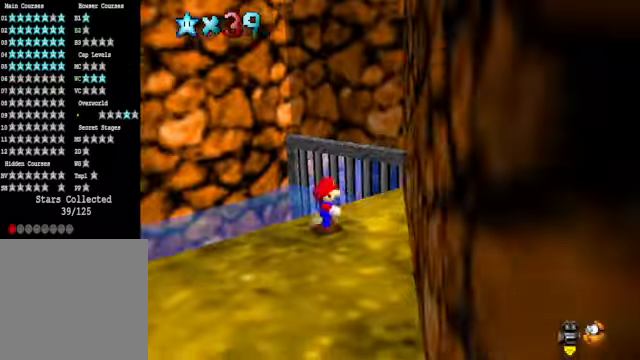
{"buttons": [], "left_stick": "down", "right_stick": "center", "events": [[101, "right_stick", "down-left"], [234, "right_stick", "center"], [268, "left_stick", "down-right"], [401, "left_stick", "down"]]}
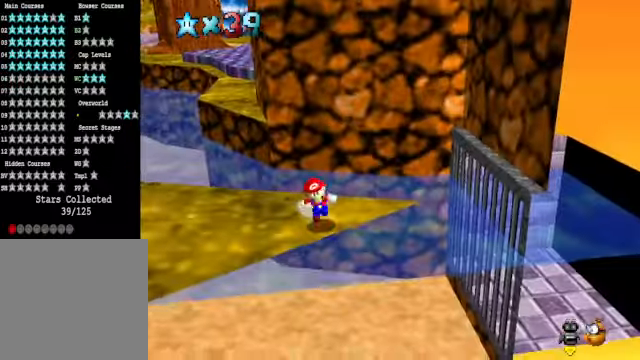
{"buttons": [], "left_stick": "left", "right_stick": "down-left", "events": [[34, "left_stick", "down-left"], [167, "left_stick", "left"], [234, "right_stick", "down-left"], [334, "right_stick", "center"], [468, "right_stick", "down-left"]]}